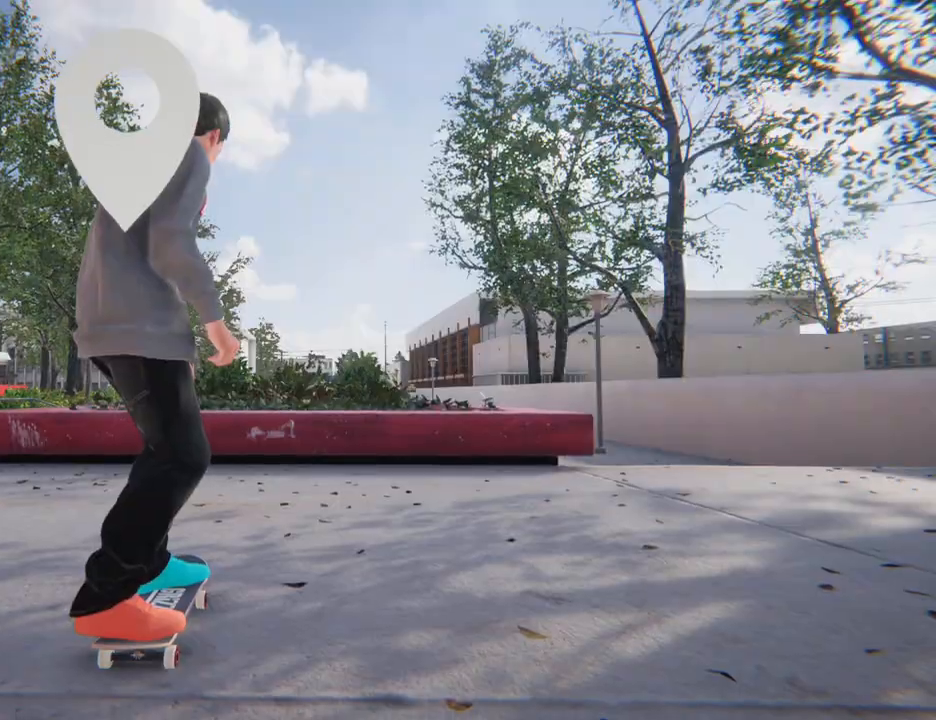
Gameplay with a controller (Xbox layout); each line is a JSON object with the inputs held at the frame after it (dt_ms = milliseconds from this image to that frame). "button_events" lists button changes between this image and that frame as [ms after this image, input, new state], when the widget could be followed in between (sticks are given only as held states). Not read: L3 R3.
{"dt_ms": 500, "buttons": [], "left_stick": "center", "right_stick": "left", "button_events": []}
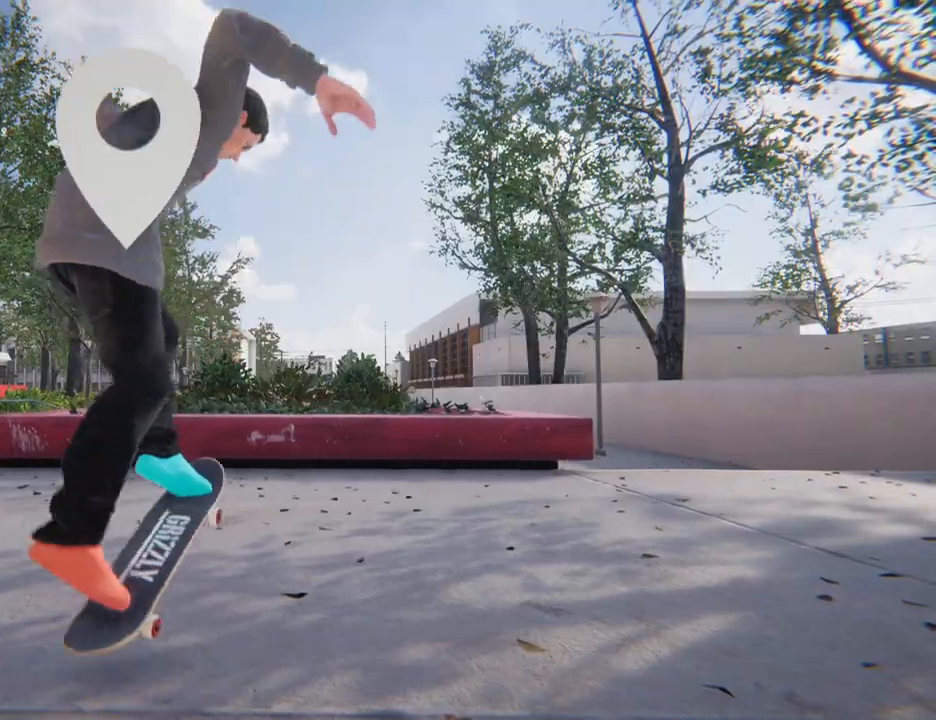
{"dt_ms": 500, "buttons": [], "left_stick": "center", "right_stick": "center", "button_events": []}
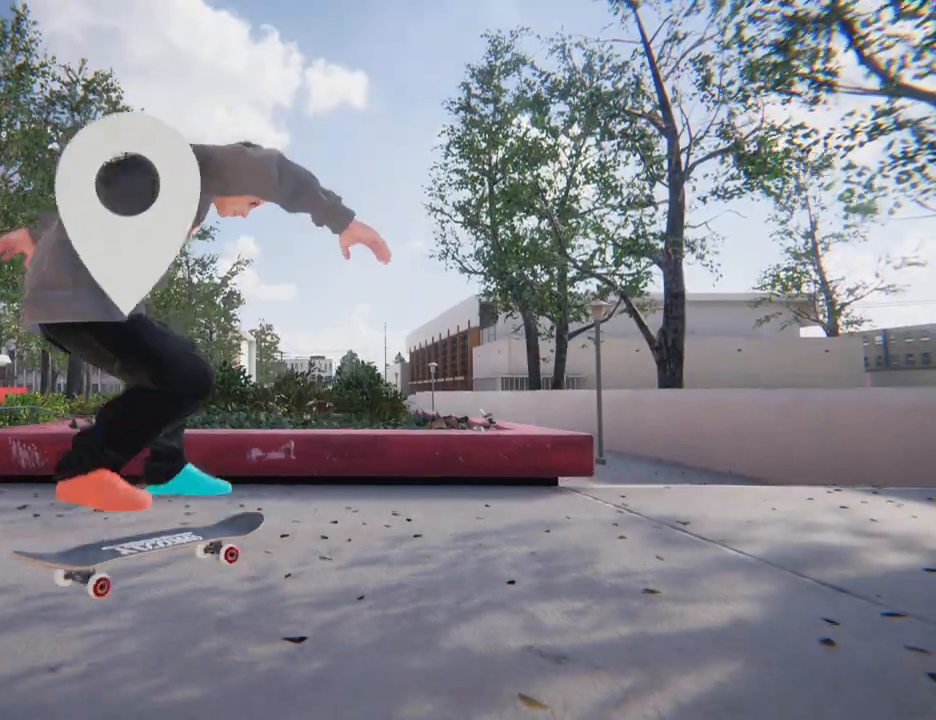
{"dt_ms": 500, "buttons": ["A"], "left_stick": "right", "right_stick": "center", "button_events": [[283, "A", "down"]]}
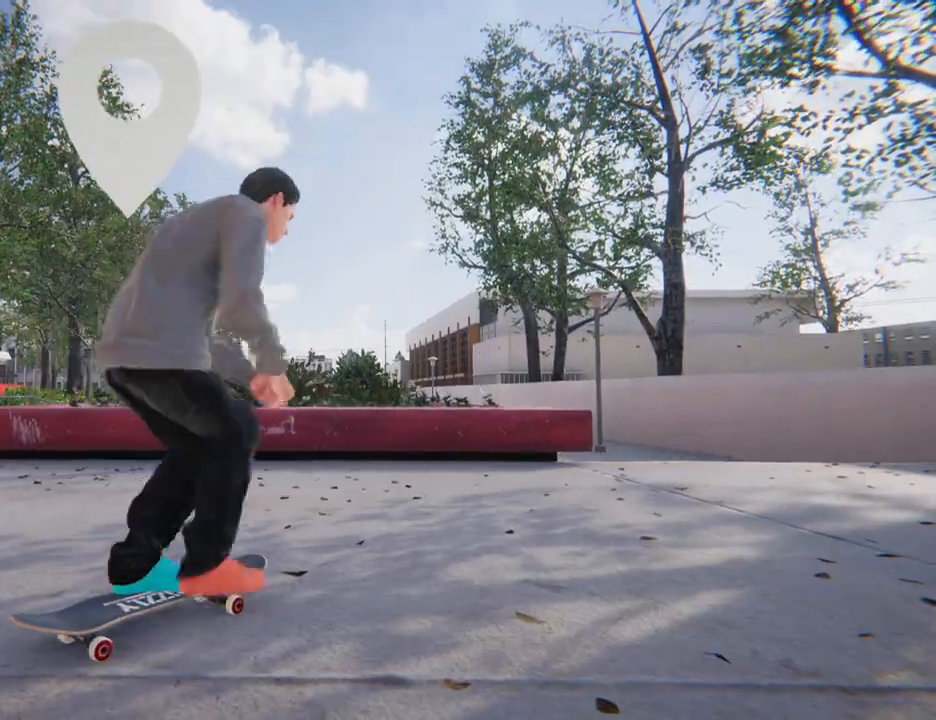
{"dt_ms": 500, "buttons": ["A"], "left_stick": "left", "right_stick": "center", "button_events": []}
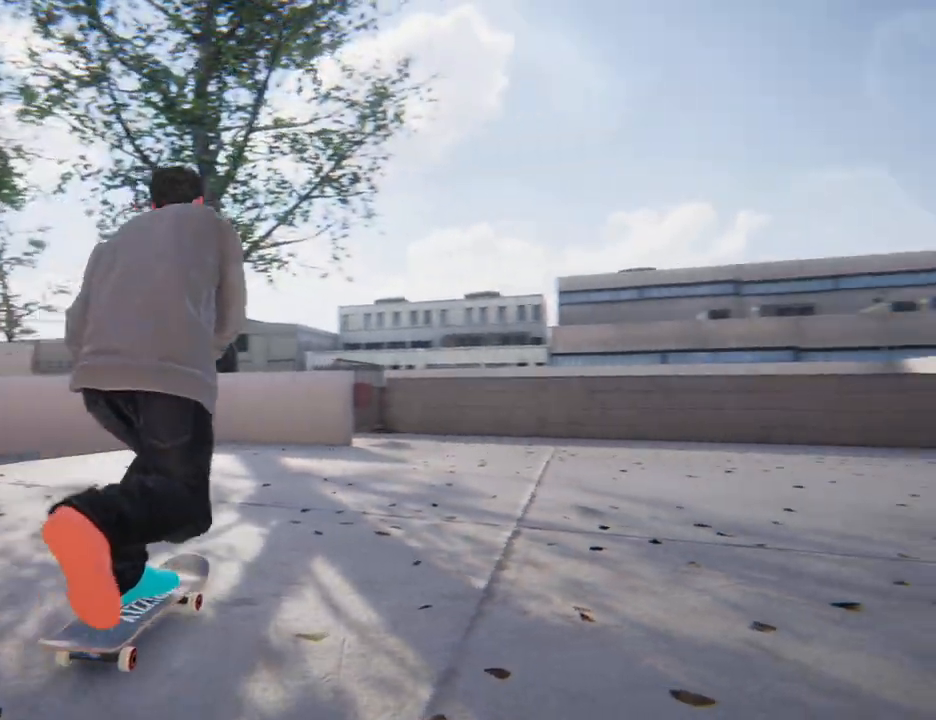
{"dt_ms": 500, "buttons": ["A"], "left_stick": "left", "right_stick": "center"}
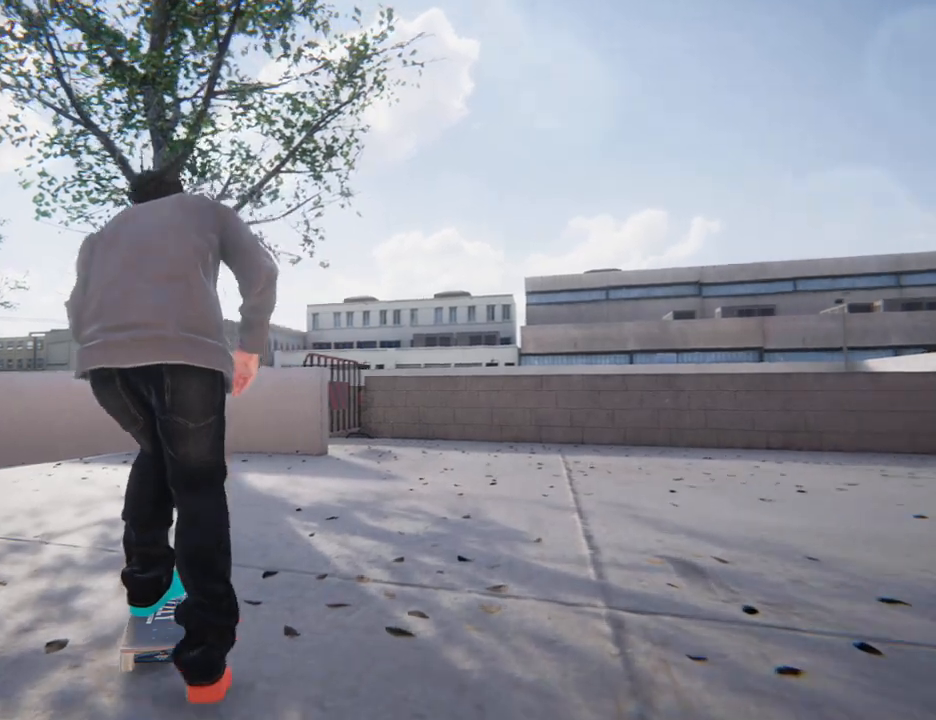
{"dt_ms": 500, "buttons": ["A"], "left_stick": "center", "right_stick": "center"}
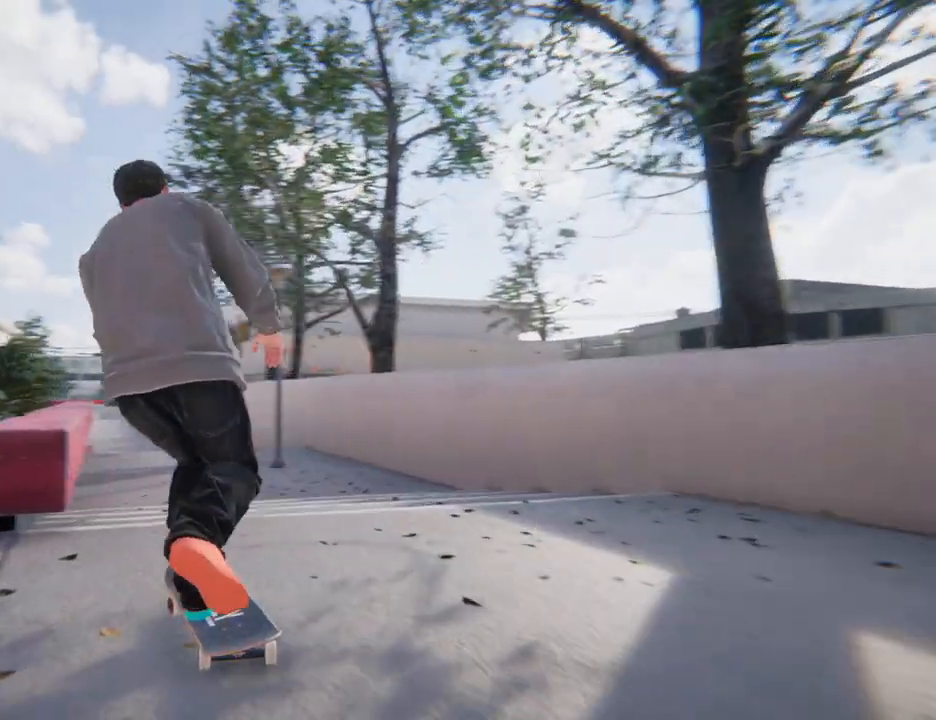
{"dt_ms": 1000, "buttons": ["A"], "left_stick": "center", "right_stick": "center"}
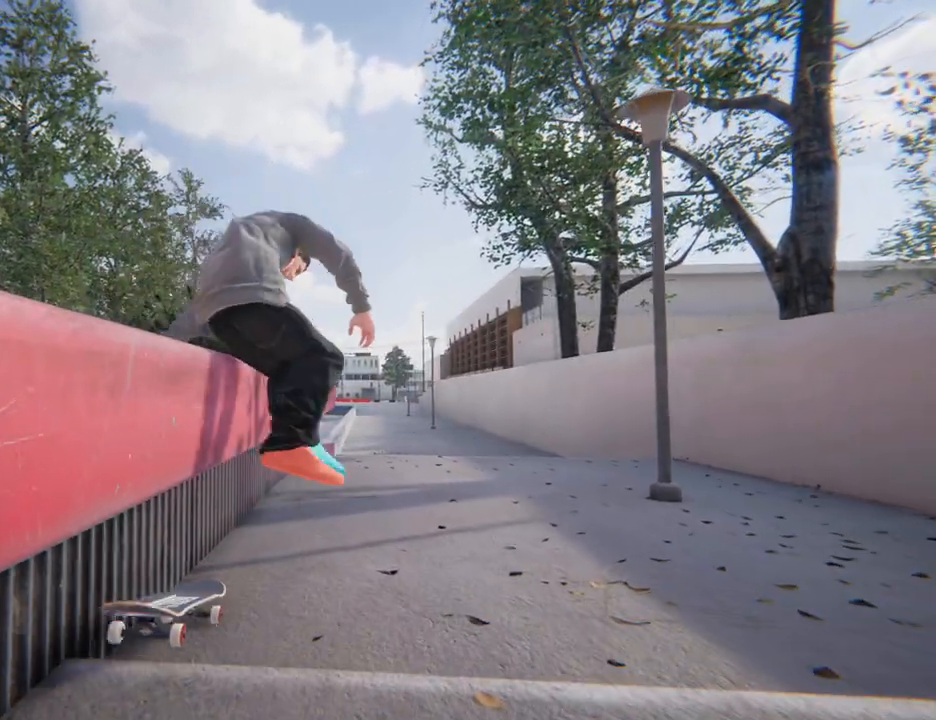
{"dt_ms": 500, "buttons": [], "left_stick": "center", "right_stick": "center", "button_events": [[117, "A", "up"]]}
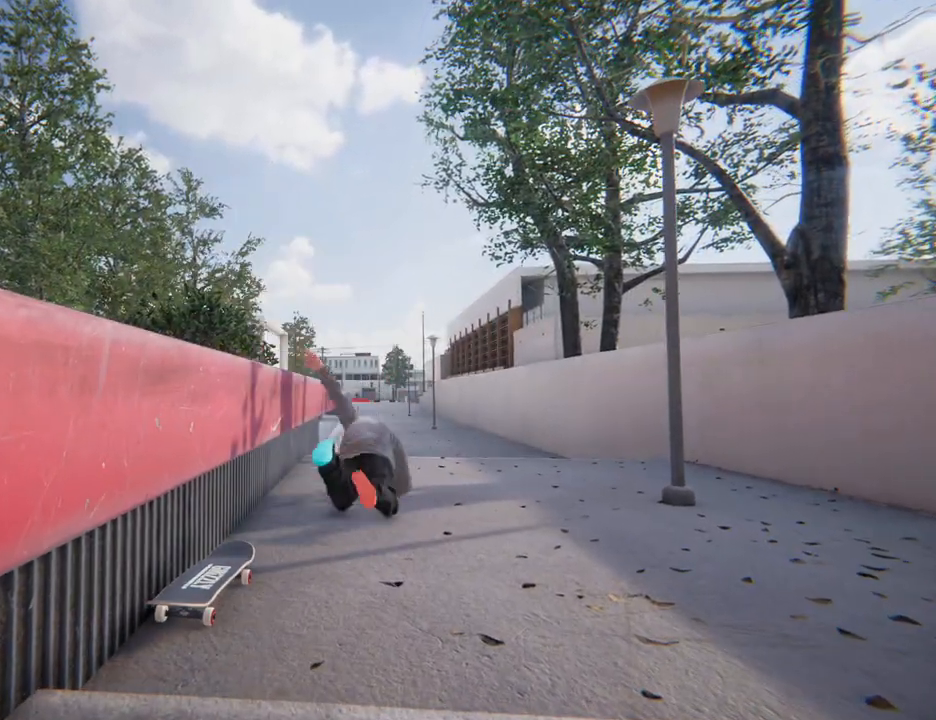
{"dt_ms": 500, "buttons": [], "left_stick": "center", "right_stick": "center", "button_events": [[267, "A", "down"], [383, "A", "up"]]}
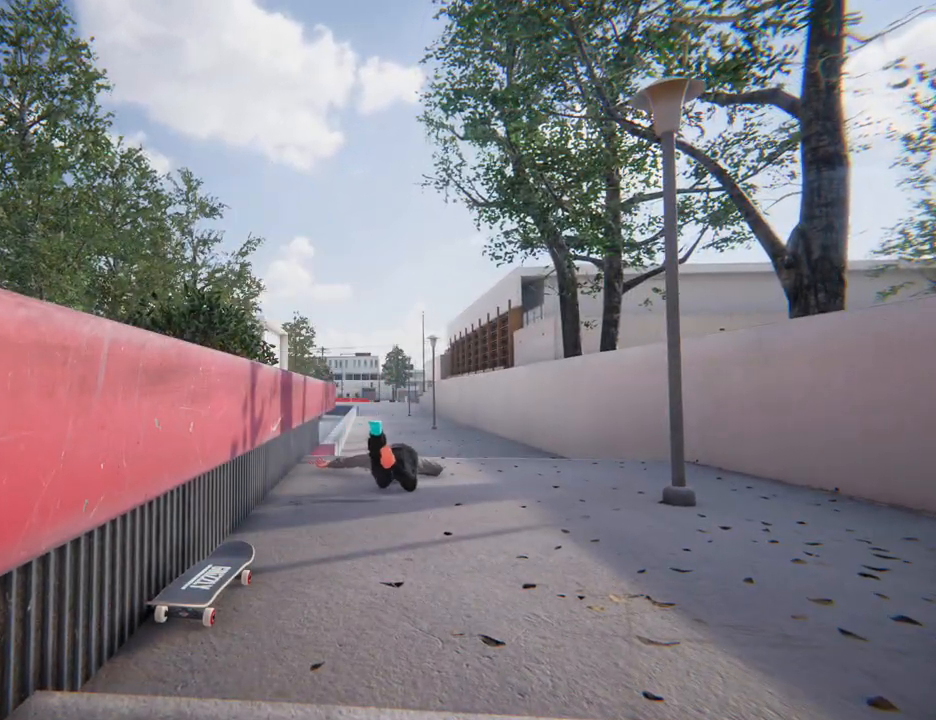
{"dt_ms": 500, "buttons": [], "left_stick": "center", "right_stick": "center", "button_events": []}
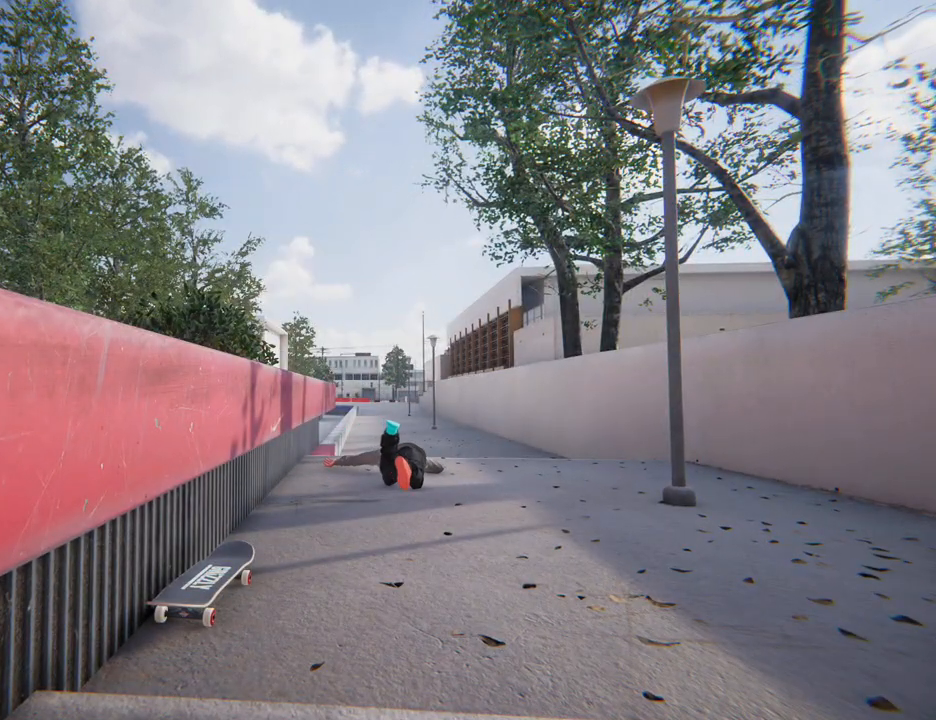
{"dt_ms": 500, "buttons": [], "left_stick": "center", "right_stick": "center", "button_events": []}
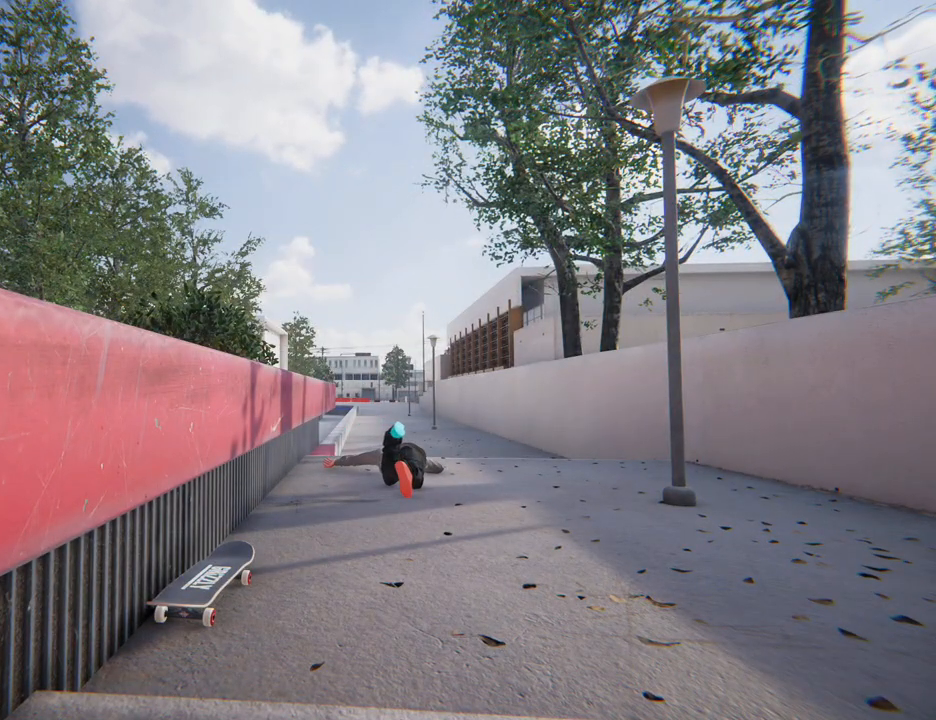
{"dt_ms": 500, "buttons": [], "left_stick": "center", "right_stick": "center", "button_events": []}
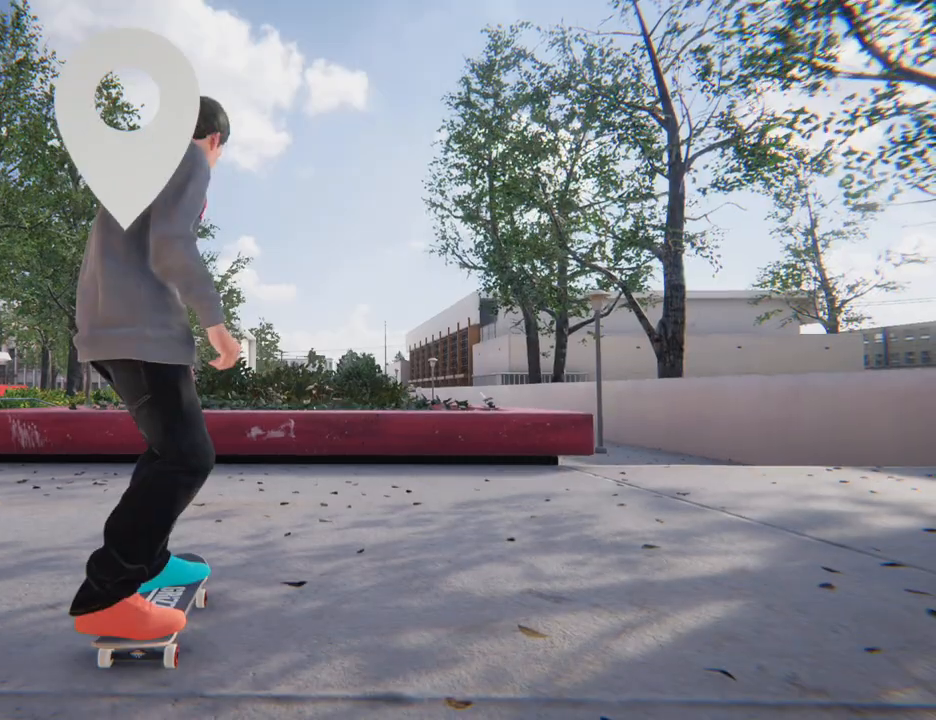
{"dt_ms": 1000, "buttons": ["A"], "left_stick": "center", "right_stick": "center"}